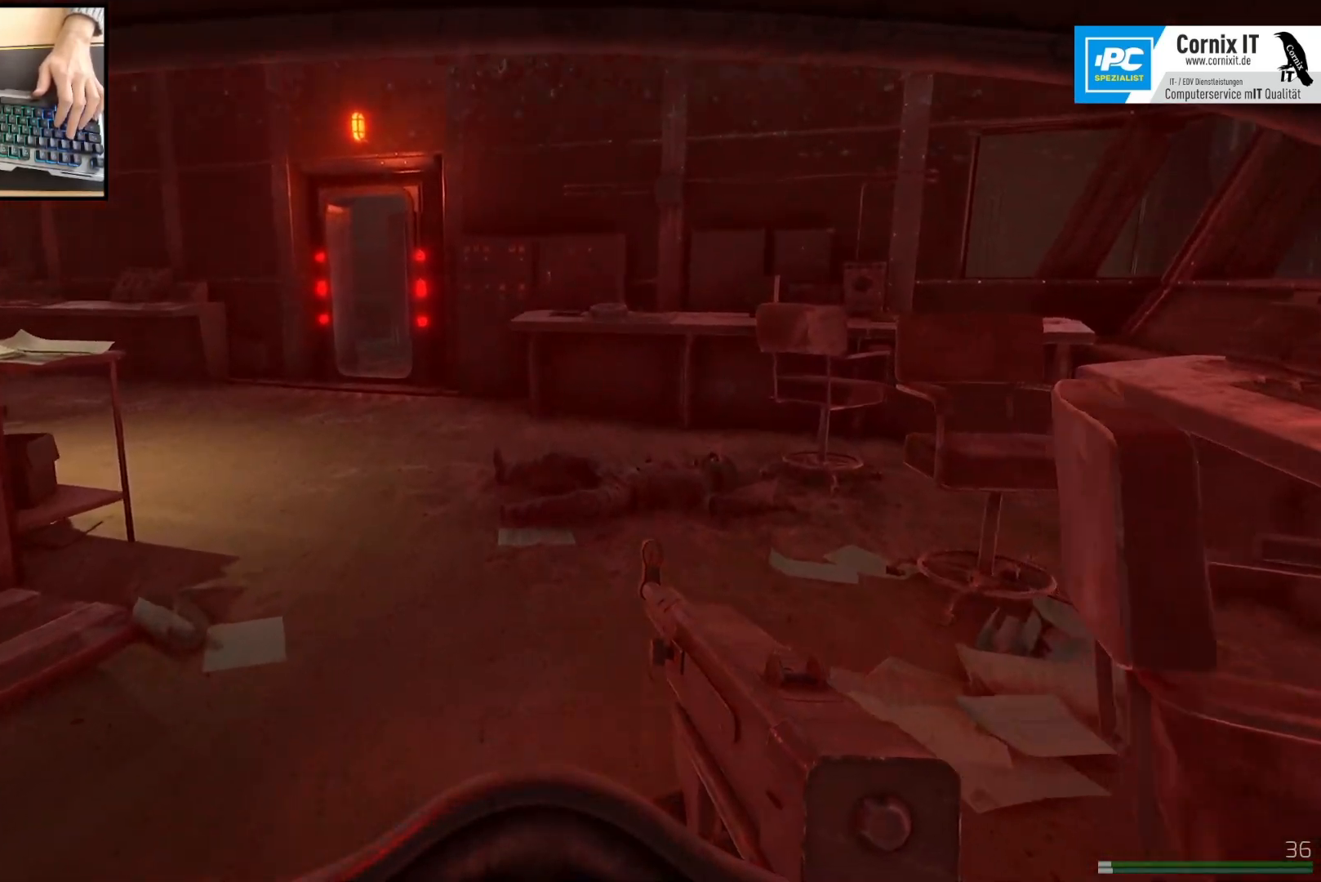
Gameplay with keyboard and mouse; each line is a JSON object with the keys and mouse buttons held at the frame after it. "events" lists presses ("down") and releases ("up") of "a", "ctrl", "d", "e", "q", "s", "shift", "space", "w", "mouse_left", "mouse_wheel", "mouse_right", "mouse_mb4" and "mouse_mb5" between this image and that frame as [ms after this image, input, new state], when the widget could be followed in between. "mouse_left", "mouse_wheel", "mouse_right", "mouse_mb4", "mouse_mb5" = the "left", "wheel", "right", "mb4", "mb5" buttons of the "mouse" list. No other keys are recorded. "wheel" means that the mouse wheel is clicked or scrolled. Mouse movement is not recorded.
{"keys": ["w"], "mouse": [], "events": []}
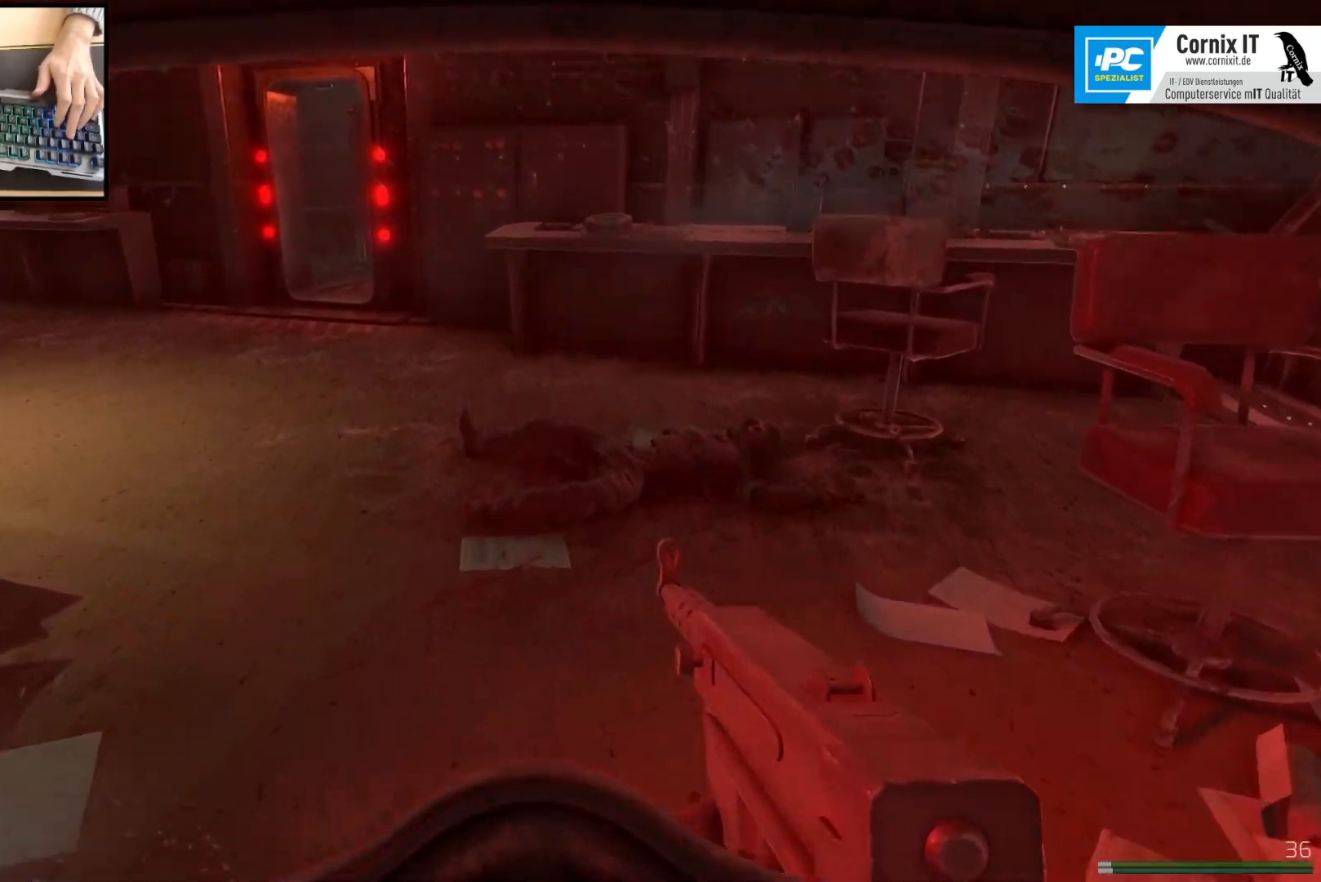
{"keys": ["w"], "mouse": [], "events": [[16, "d", "down"], [333, "d", "up"]]}
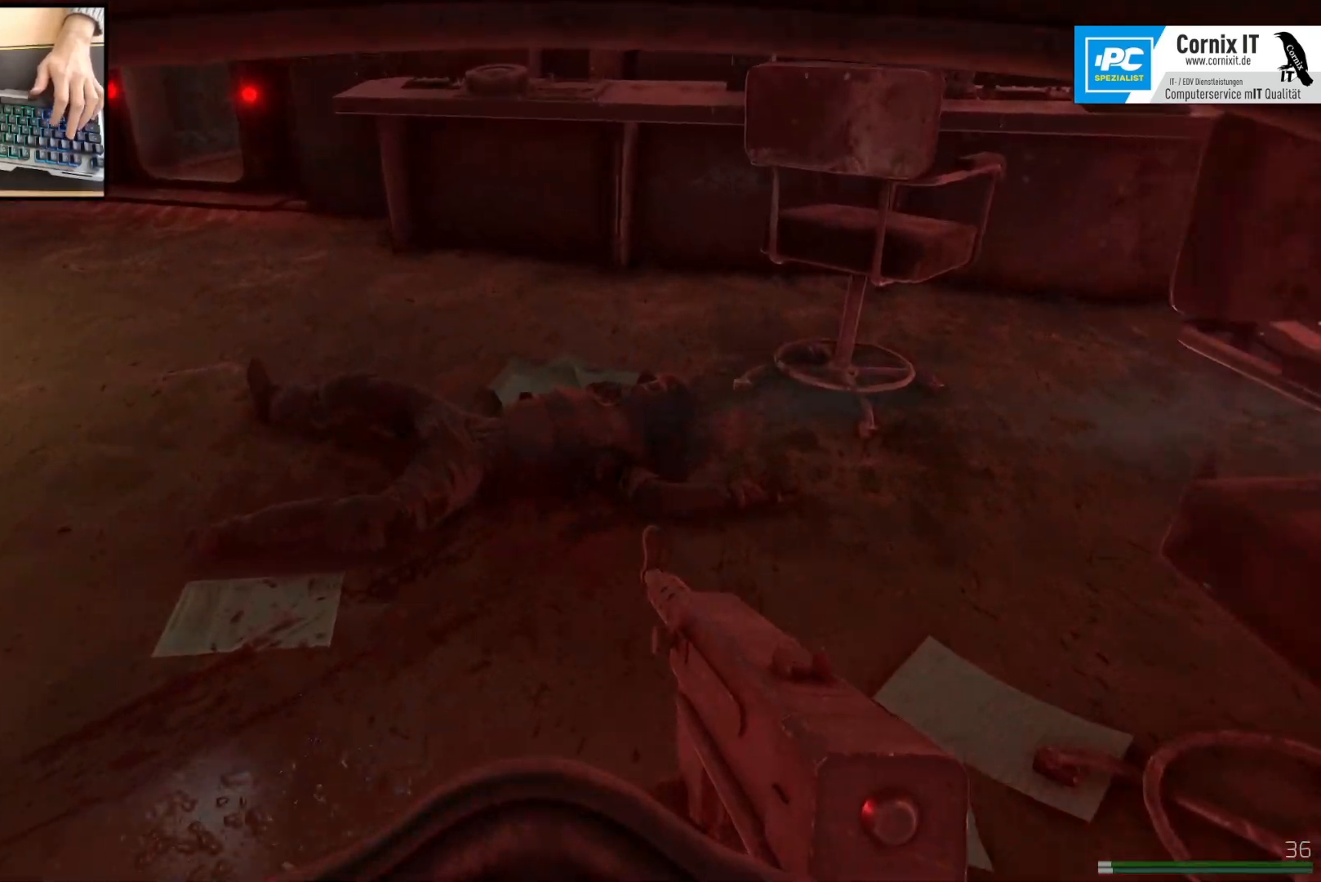
{"keys": [], "mouse": [], "events": [[284, "w", "up"]]}
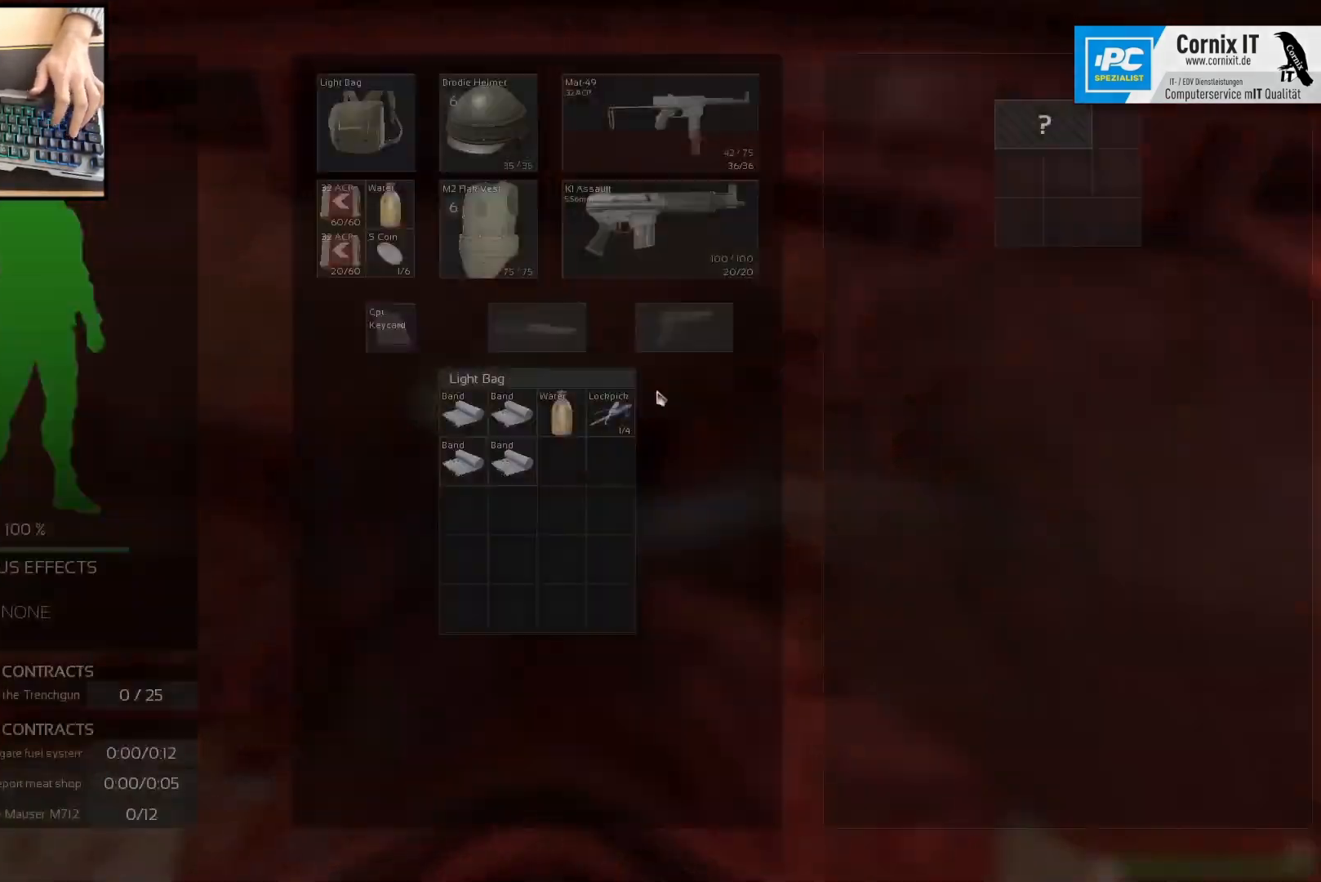
{"keys": [], "mouse": [], "events": []}
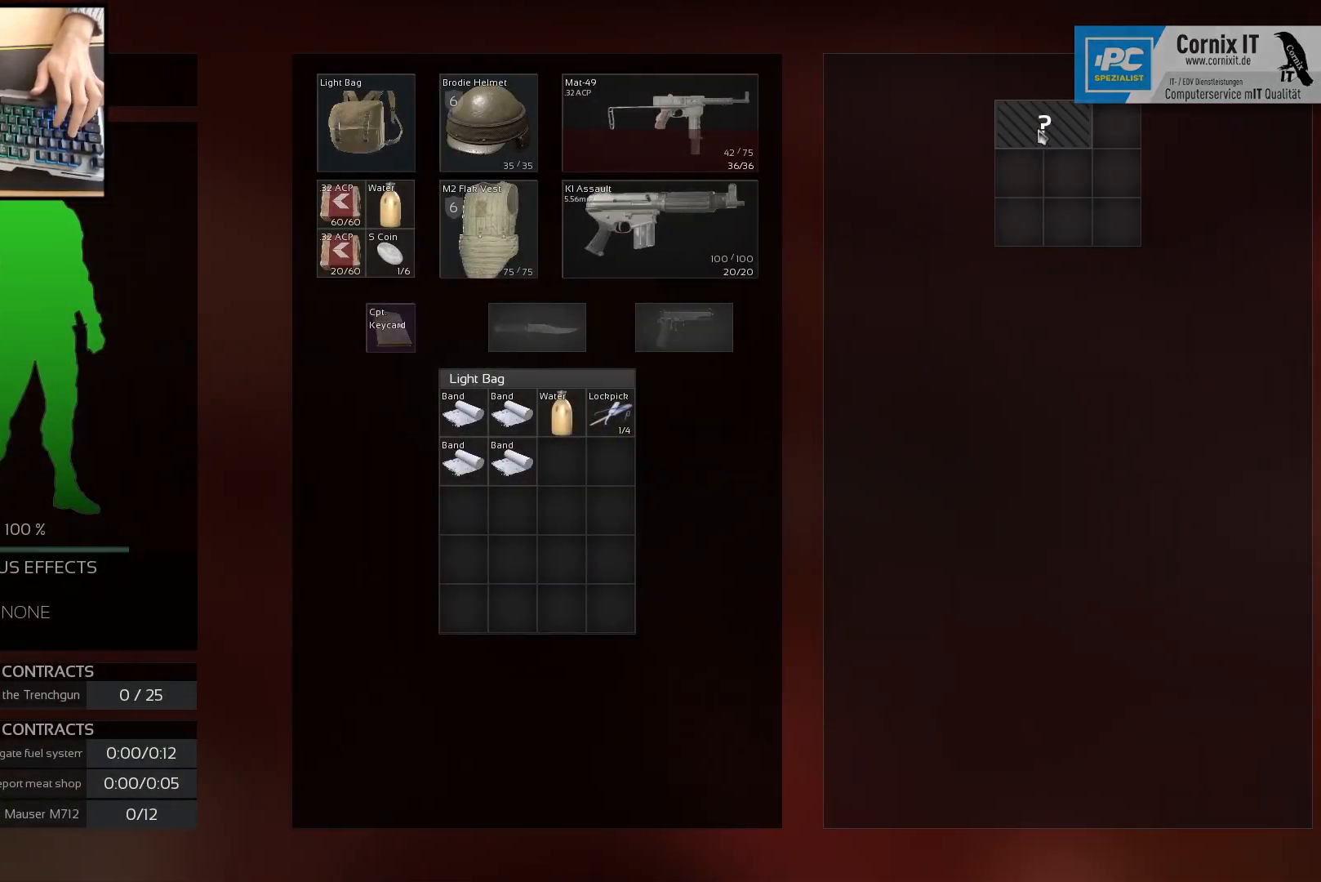
{"keys": [], "mouse": [], "events": [[17, "mouse_left", "down"], [83, "mouse_left", "up"]]}
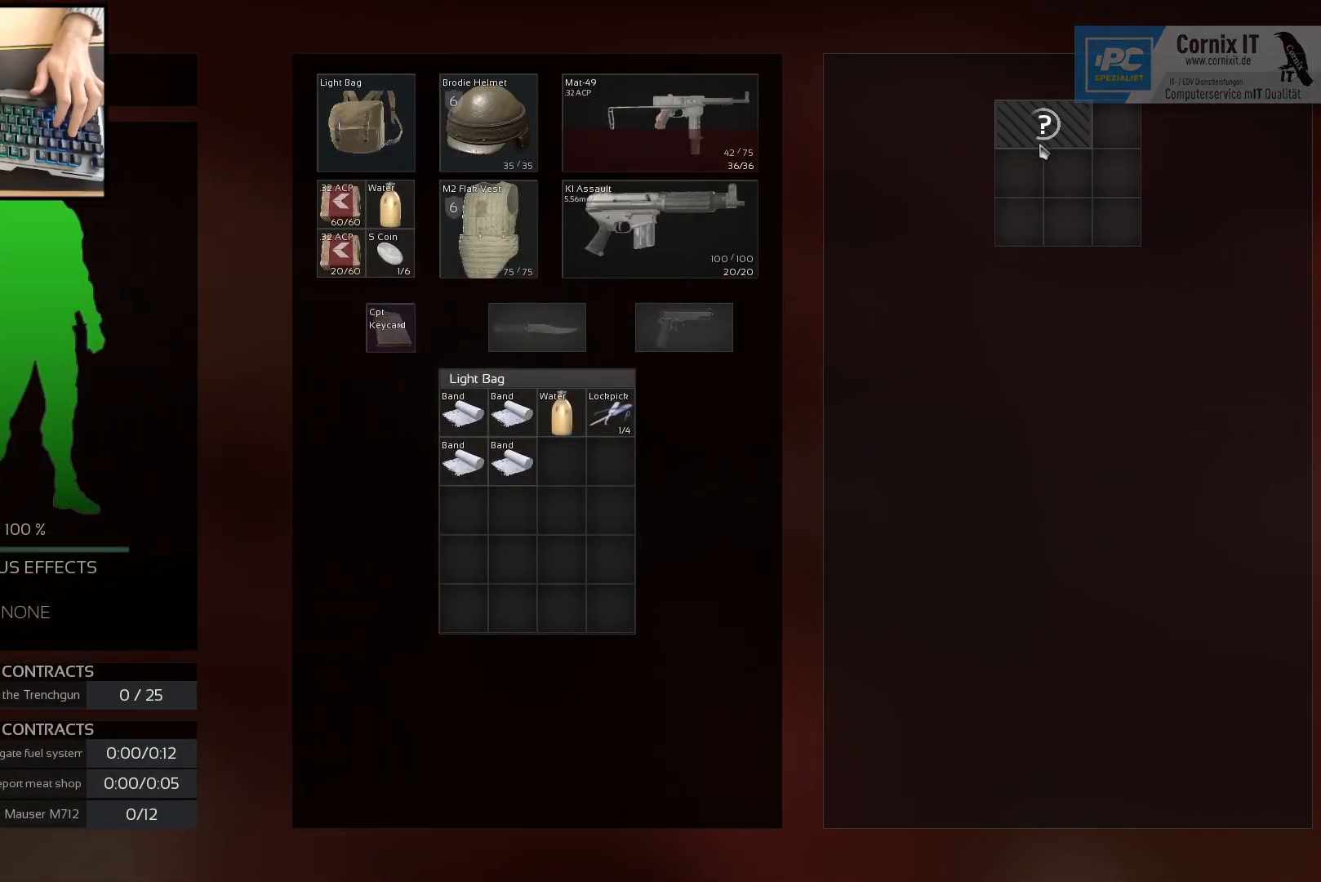
{"keys": [], "mouse": [], "events": [[83, "ctrl", "down"], [216, "mouse_left", "down"], [300, "mouse_left", "up"], [333, "ctrl", "up"]]}
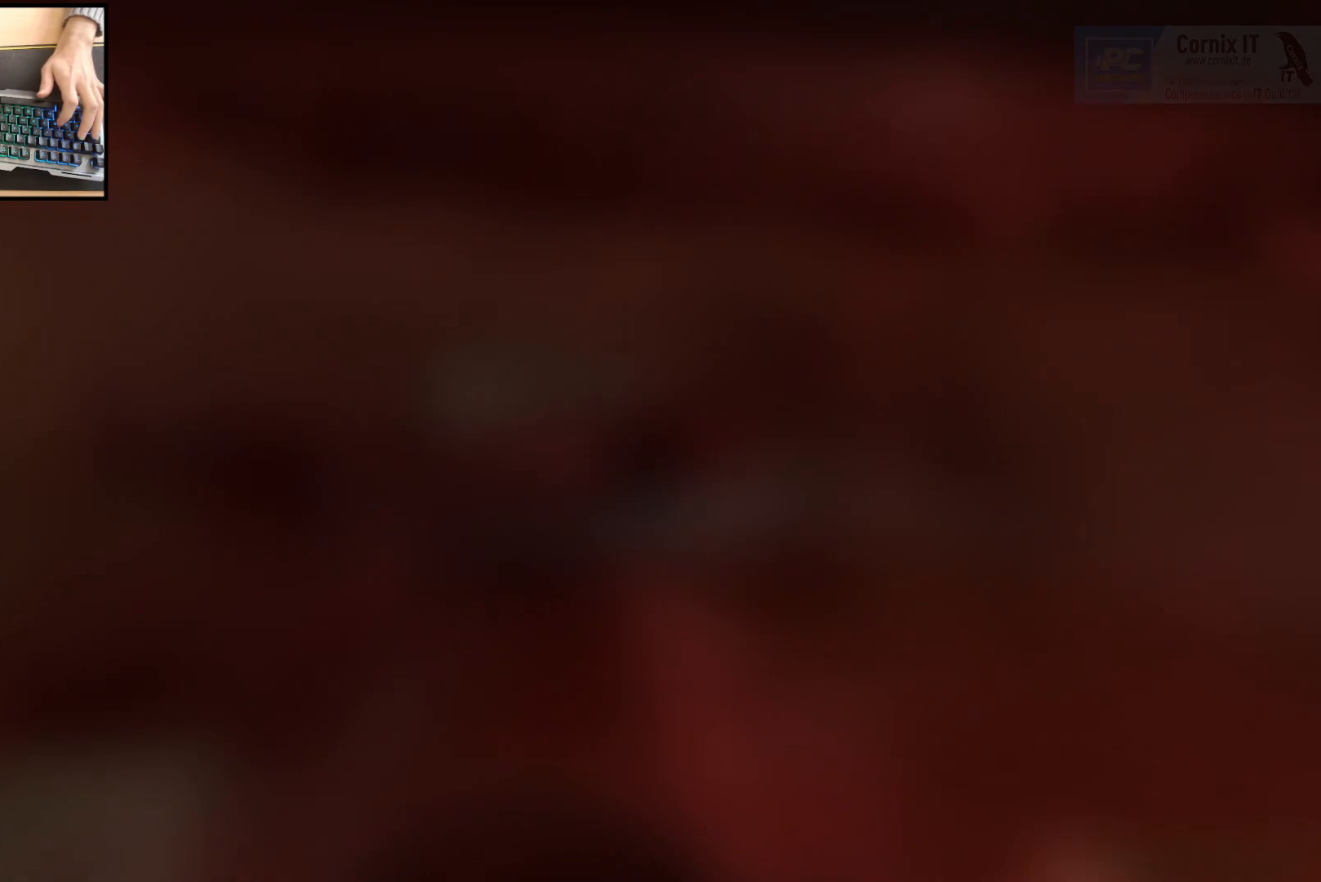
{"keys": ["shift", "w"], "mouse": [], "events": [[100, "w", "down"], [450, "shift", "down"]]}
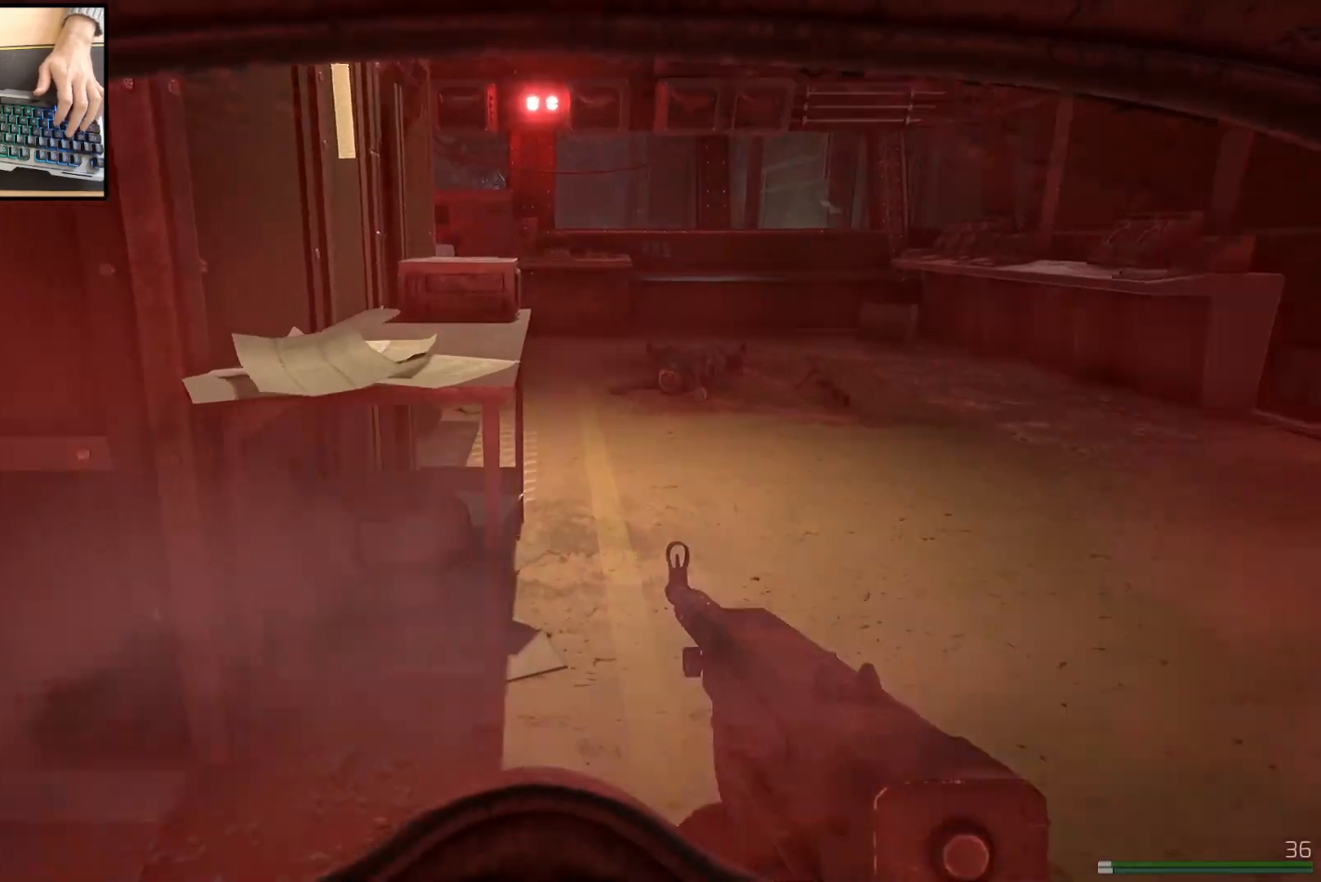
{"keys": ["w"], "mouse": [], "events": [[83, "d", "down"], [116, "shift", "up"], [433, "d", "up"]]}
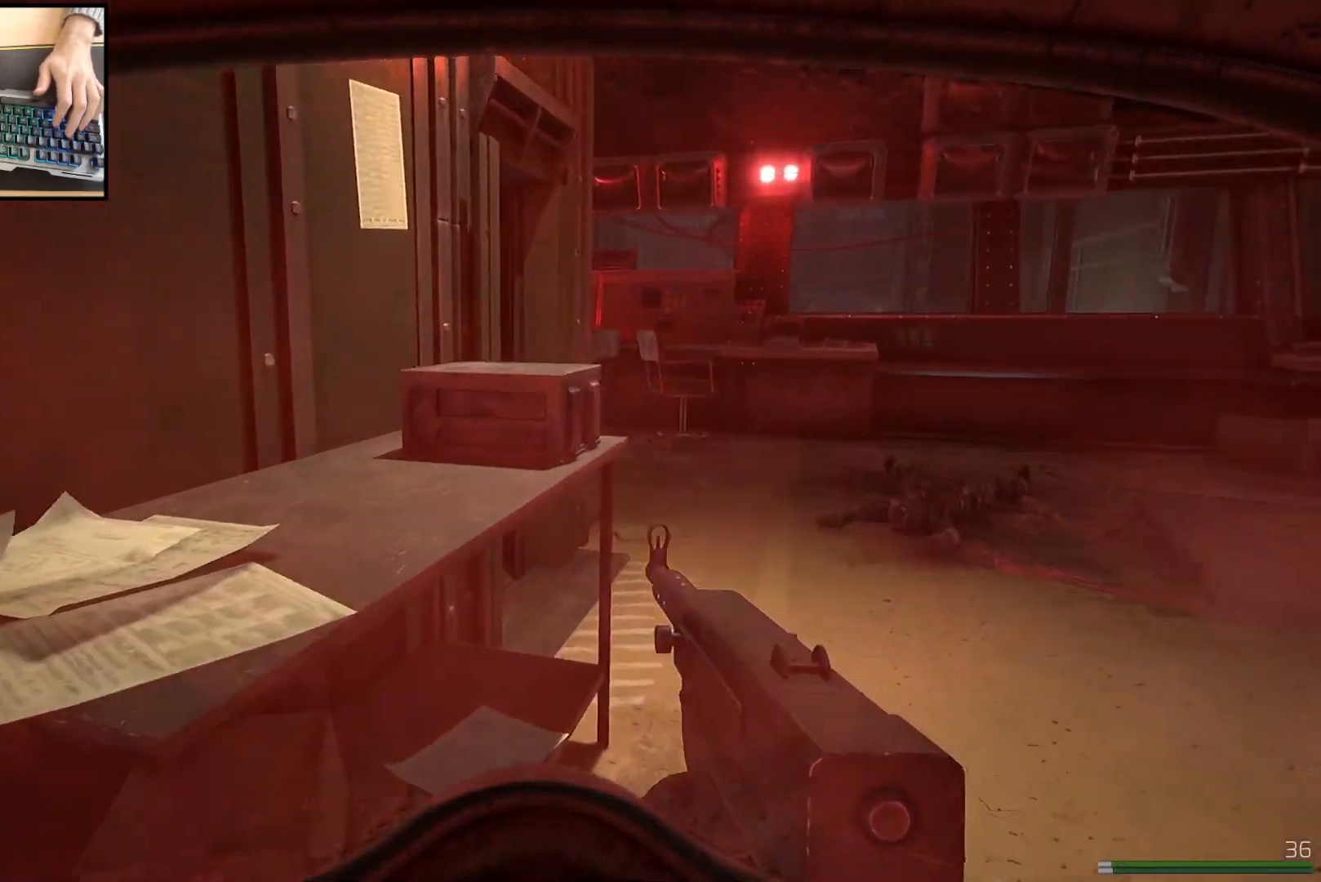
{"keys": [], "mouse": [], "events": [[117, "w", "up"]]}
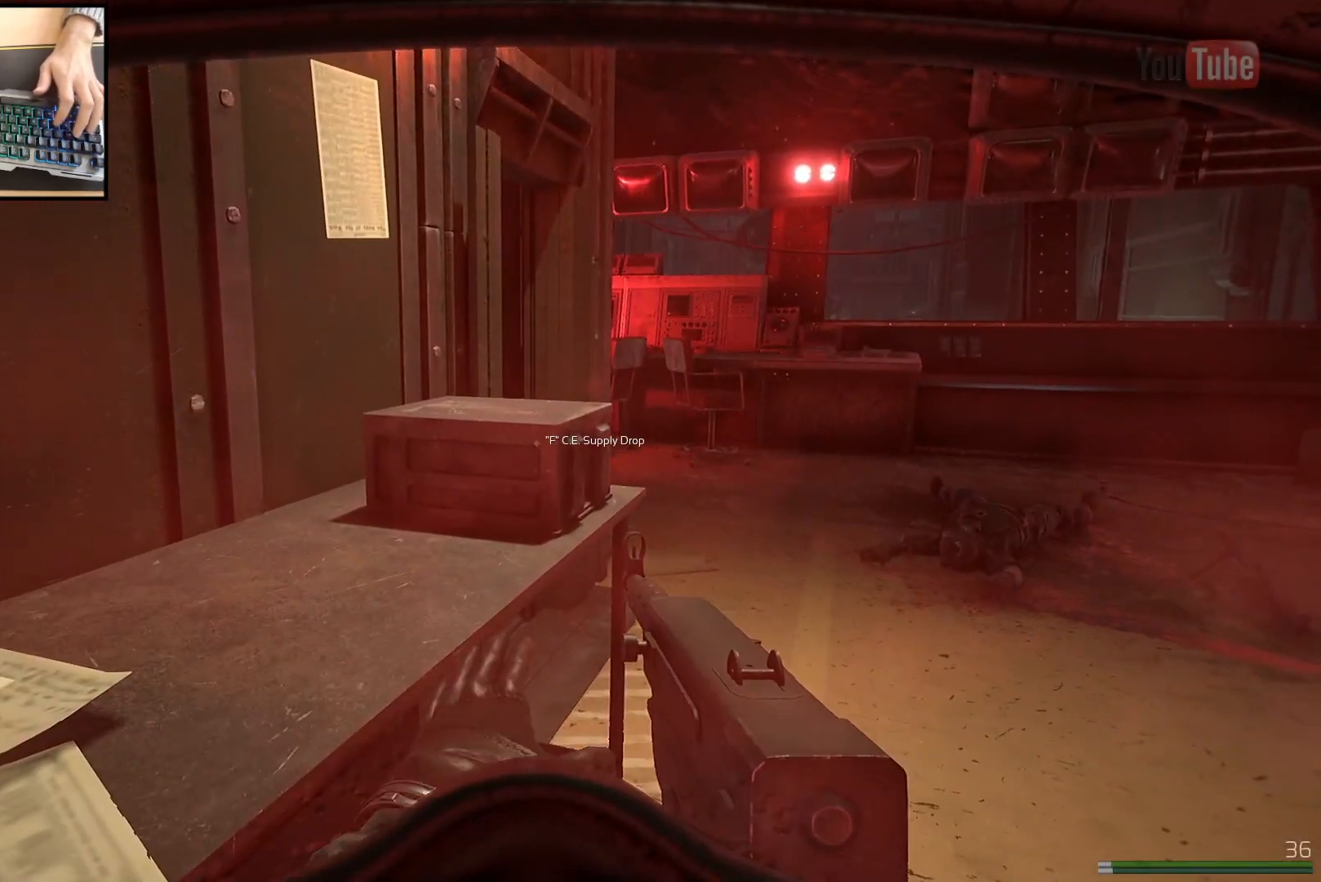
{"keys": ["shift", "w"], "mouse": [], "events": [[183, "w", "down"], [400, "shift", "down"]]}
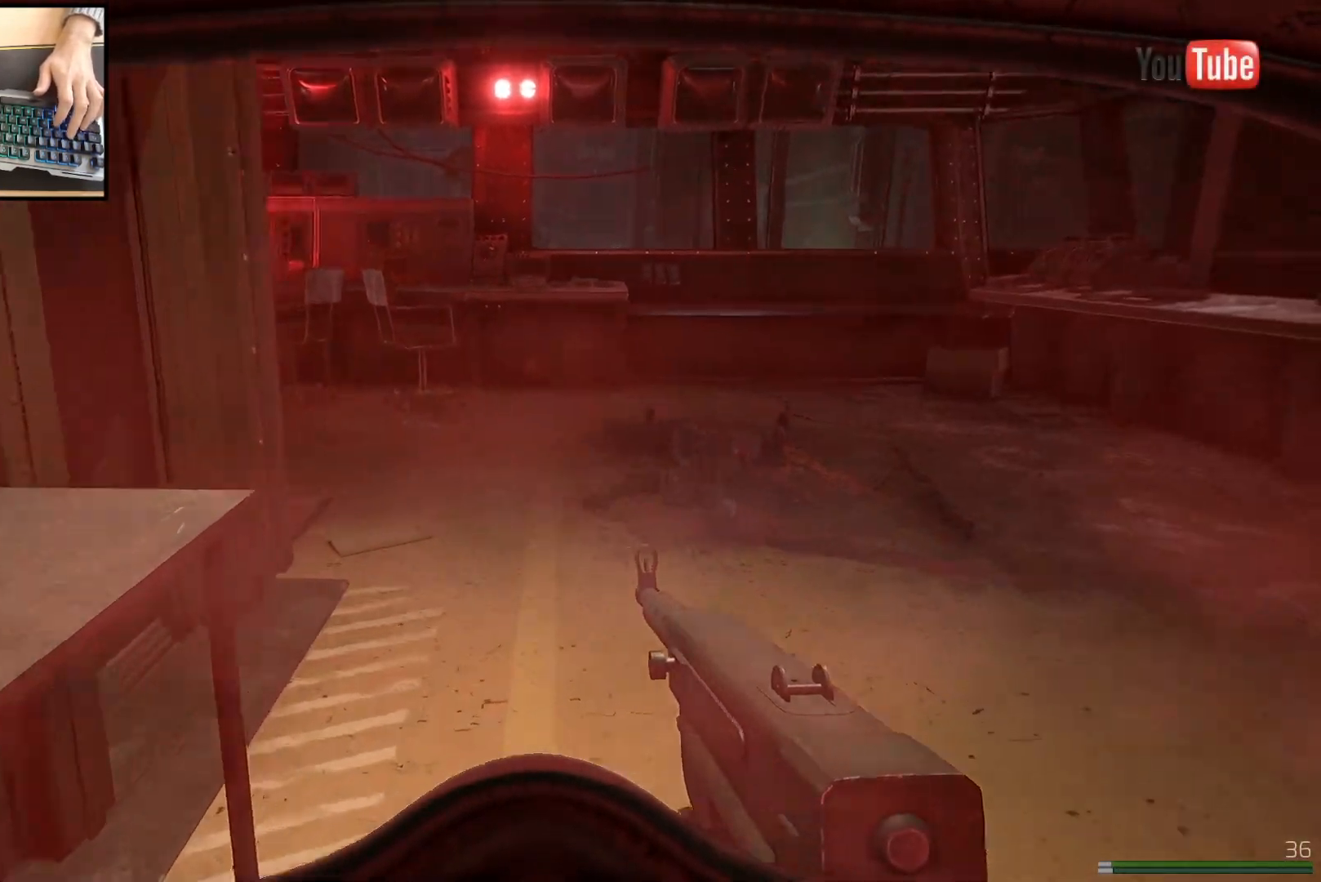
{"keys": ["a", "w"], "mouse": [], "events": [[200, "shift", "up"], [501, "a", "down"]]}
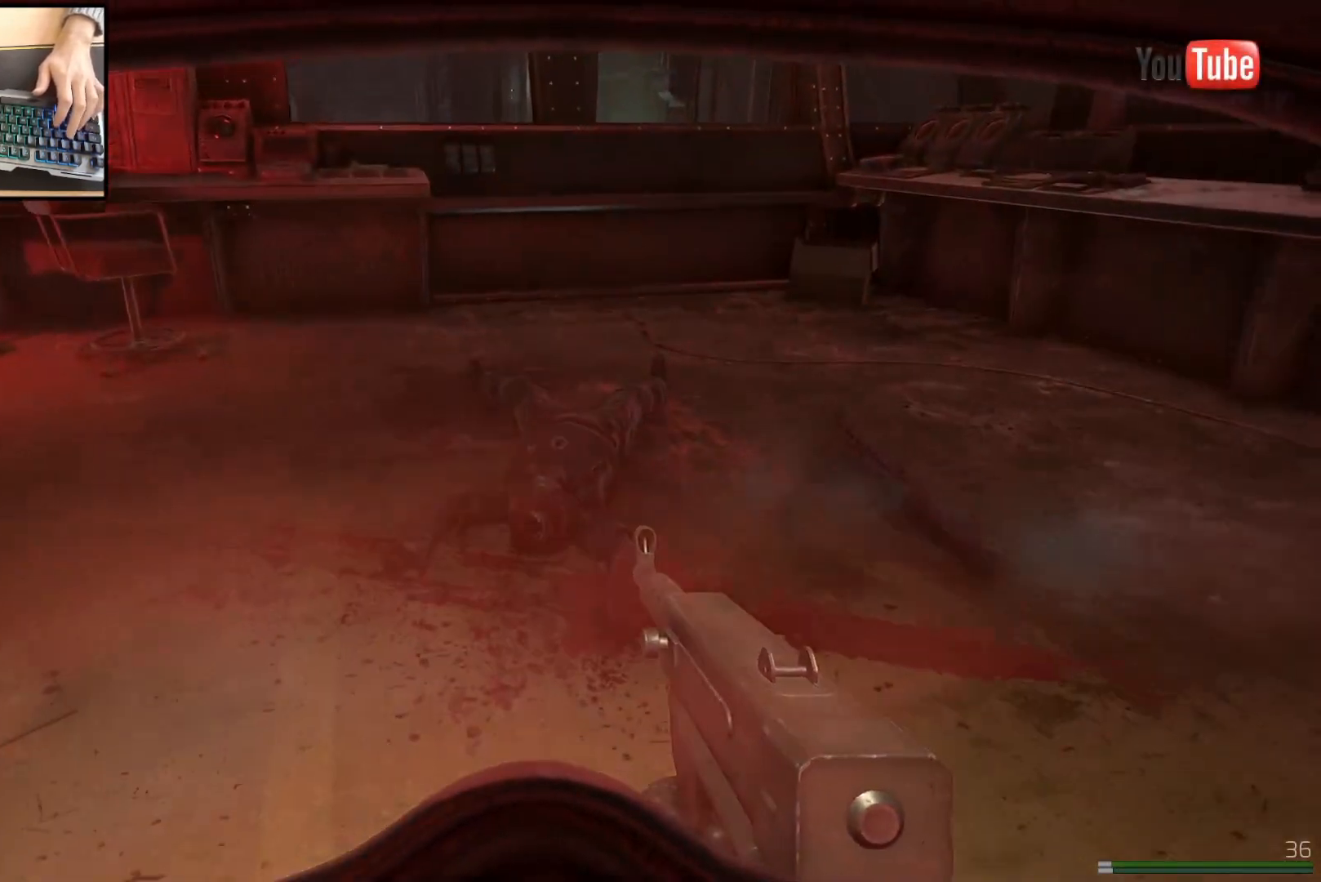
{"keys": ["a", "w"], "mouse": [], "events": []}
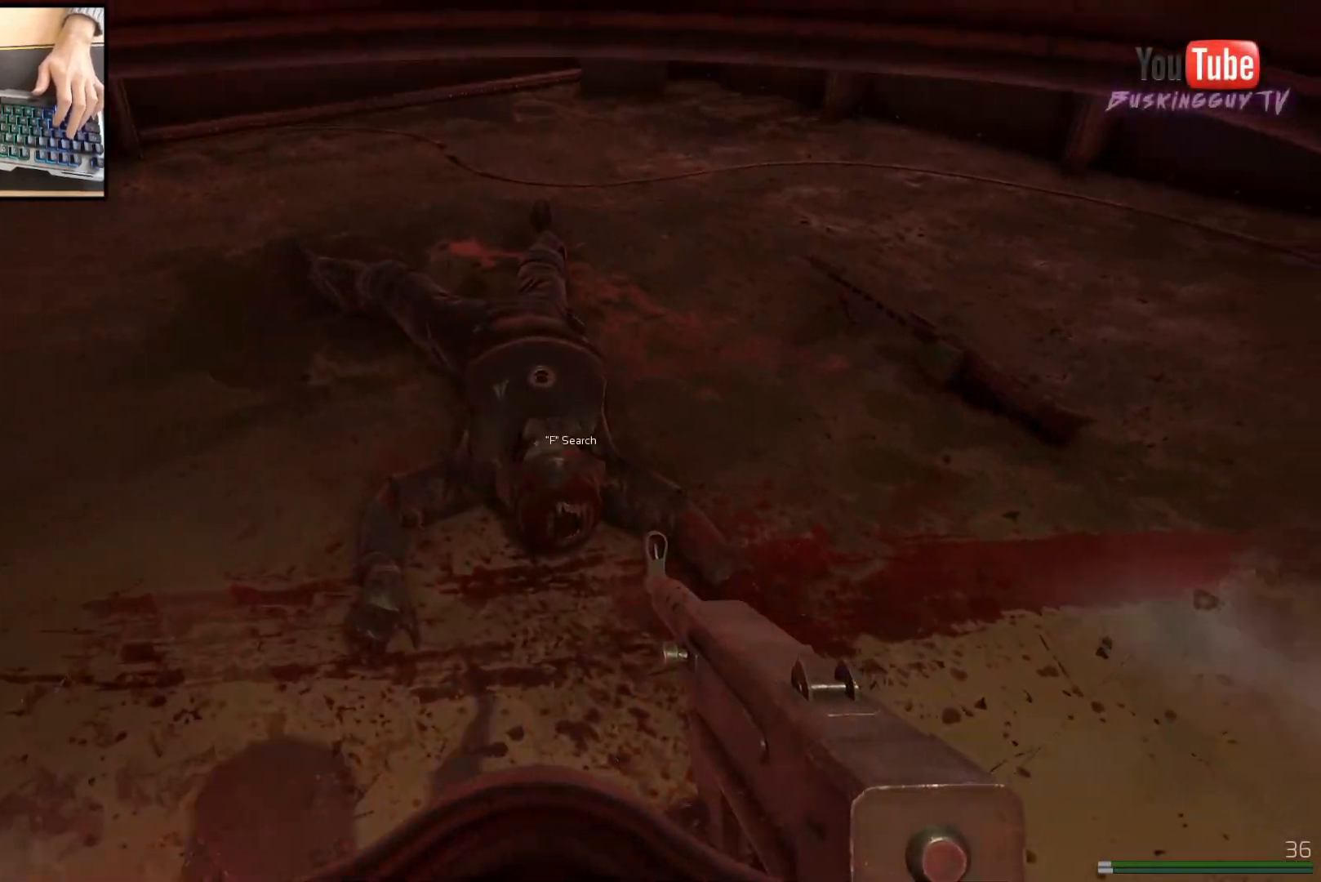
{"keys": [], "mouse": [], "events": [[317, "w", "up"], [334, "a", "up"]]}
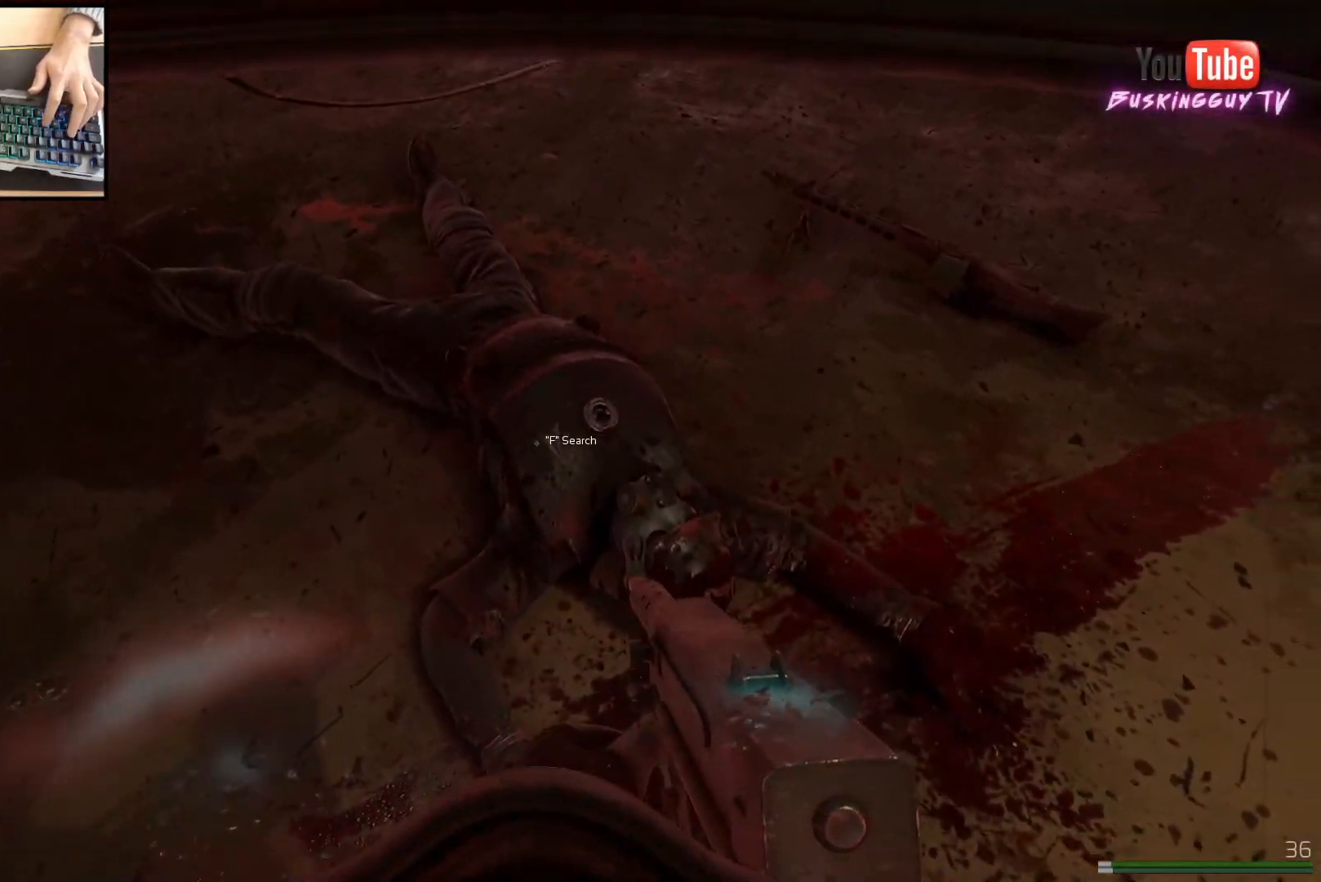
{"keys": [], "mouse": [], "events": []}
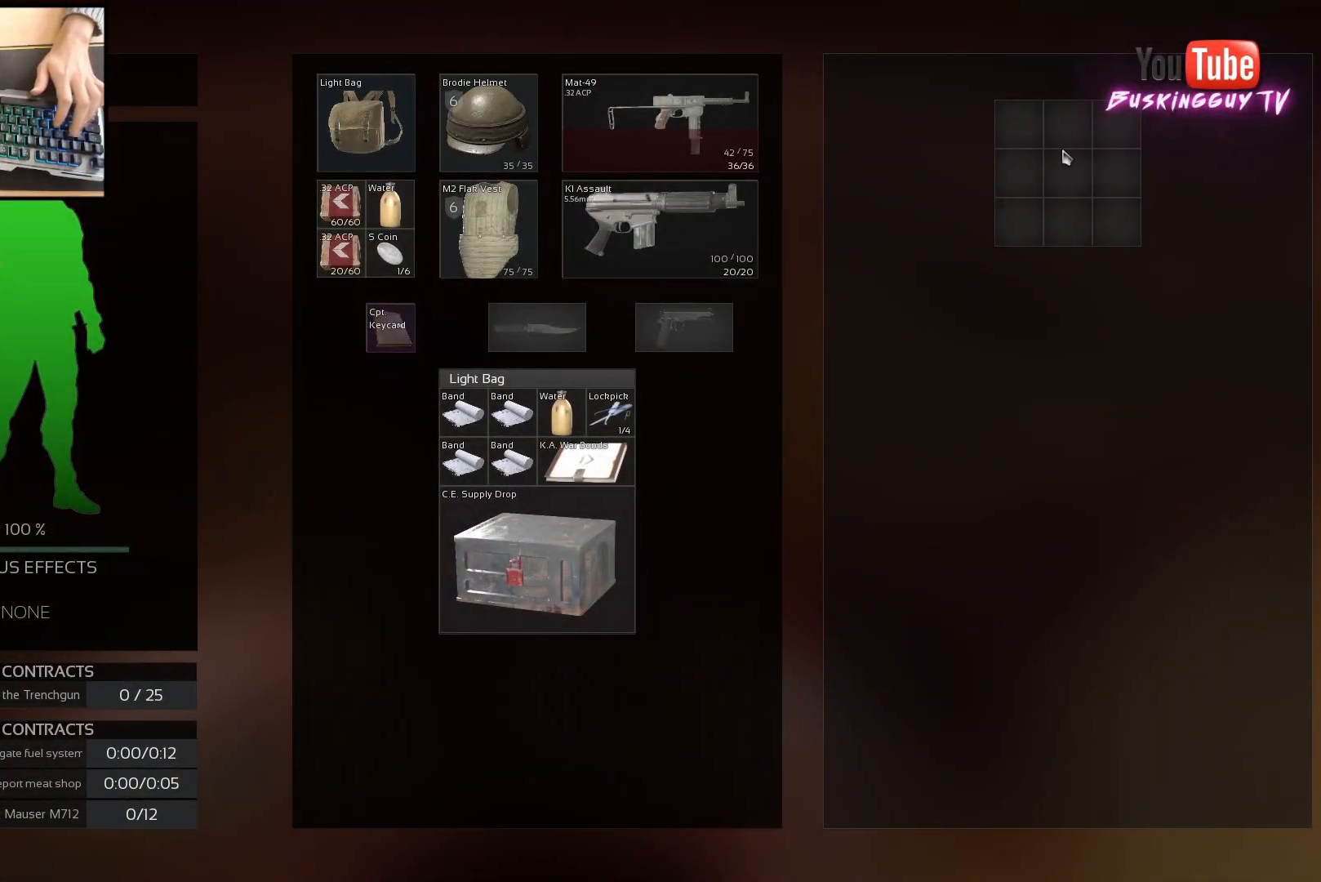
{"keys": ["a"], "mouse": [], "events": [[384, "a", "down"]]}
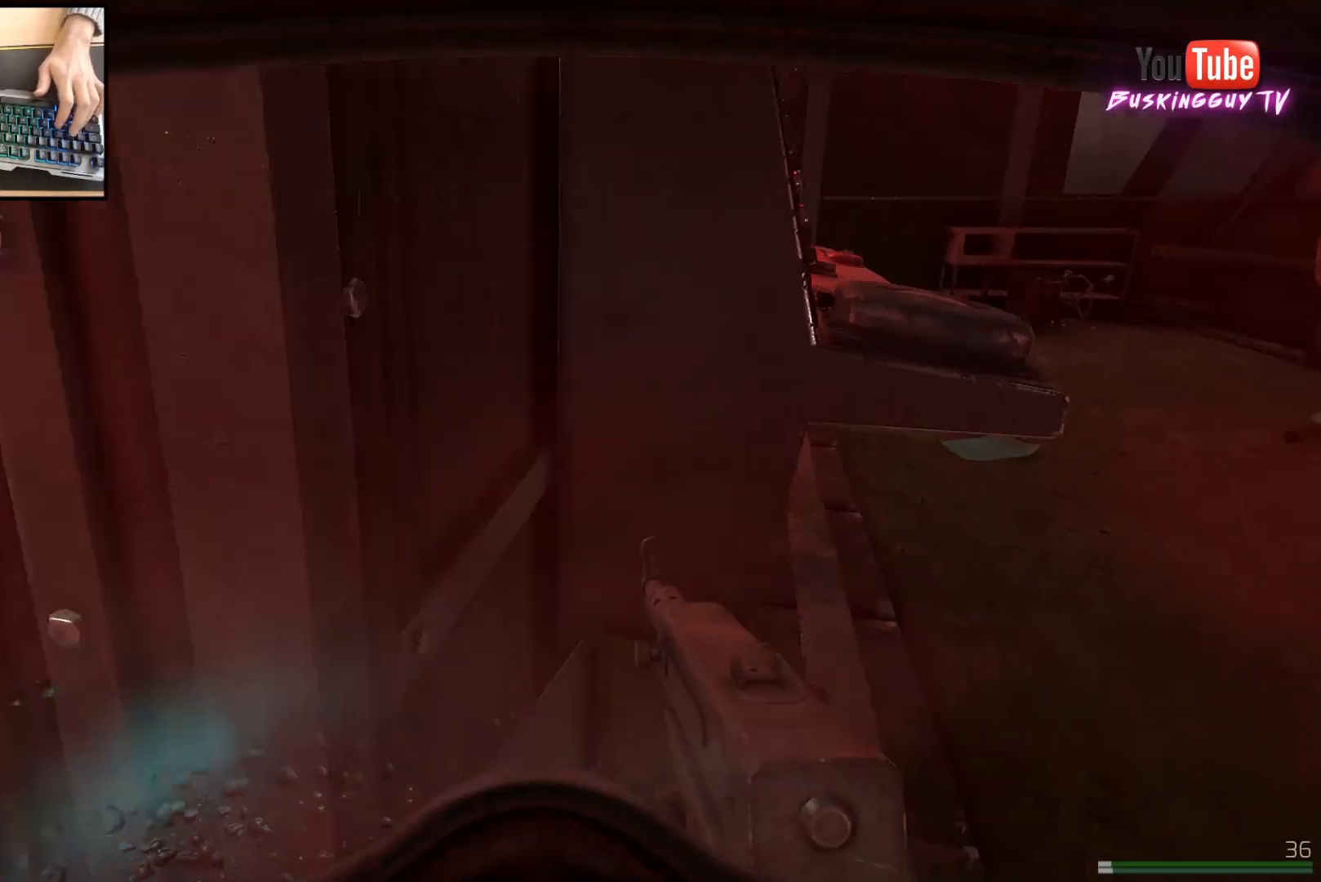
{"keys": ["w"], "mouse": [], "events": [[133, "w", "down"], [400, "a", "up"]]}
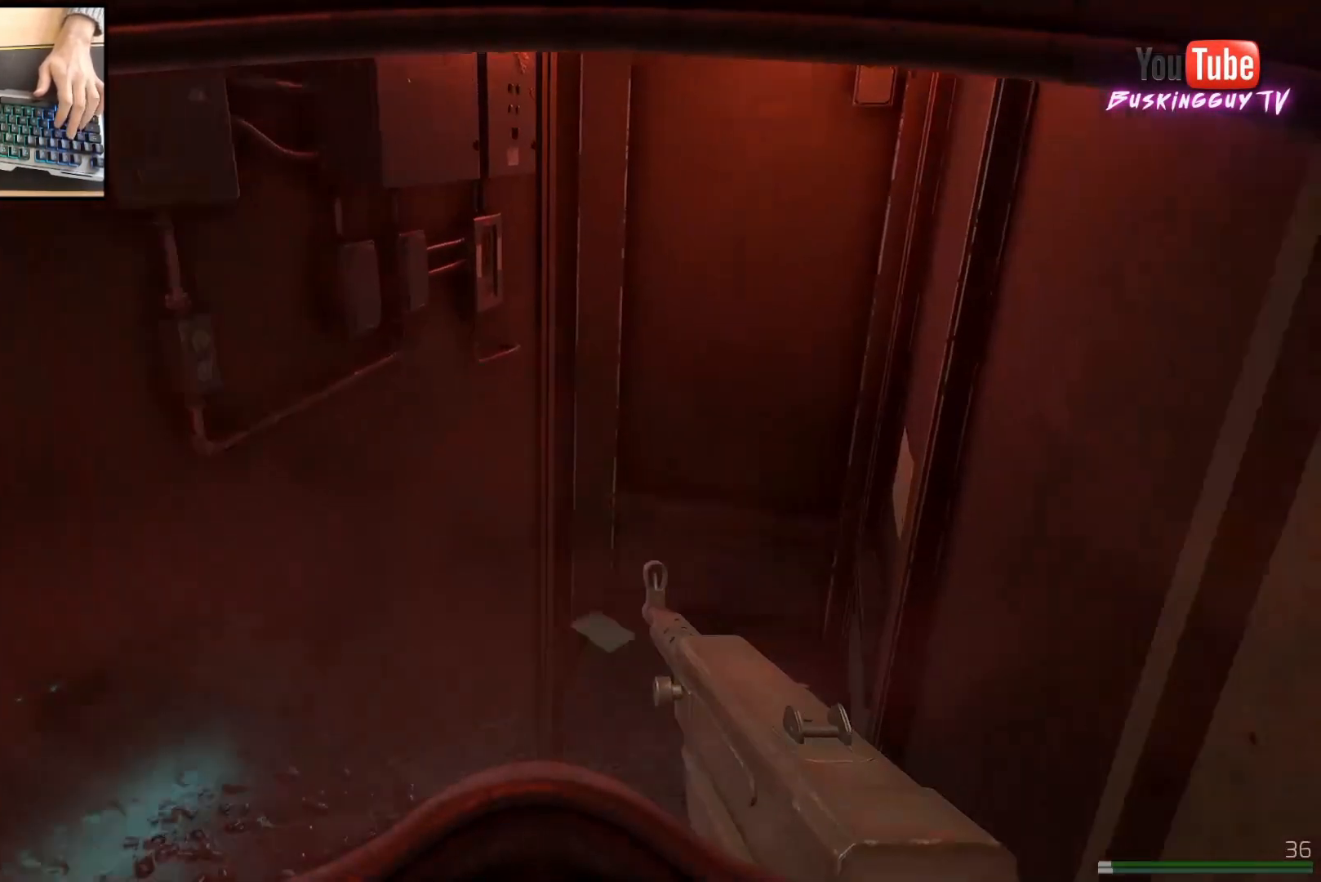
{"keys": ["d", "w"], "mouse": [], "events": [[83, "shift", "down"], [250, "shift", "up"], [501, "d", "down"]]}
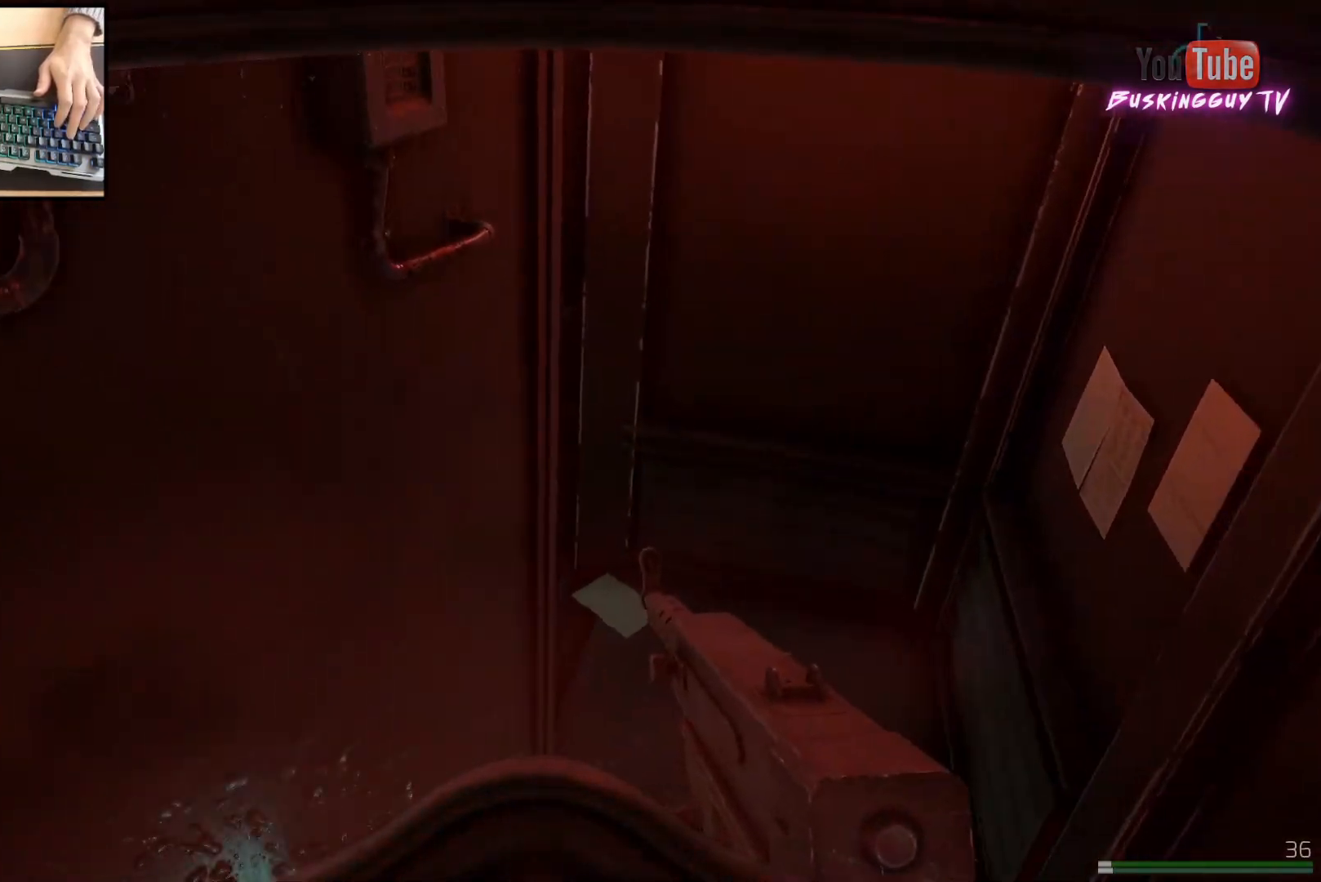
{"keys": ["d", "w"], "mouse": [], "events": [[16, "shift", "down"], [367, "shift", "up"]]}
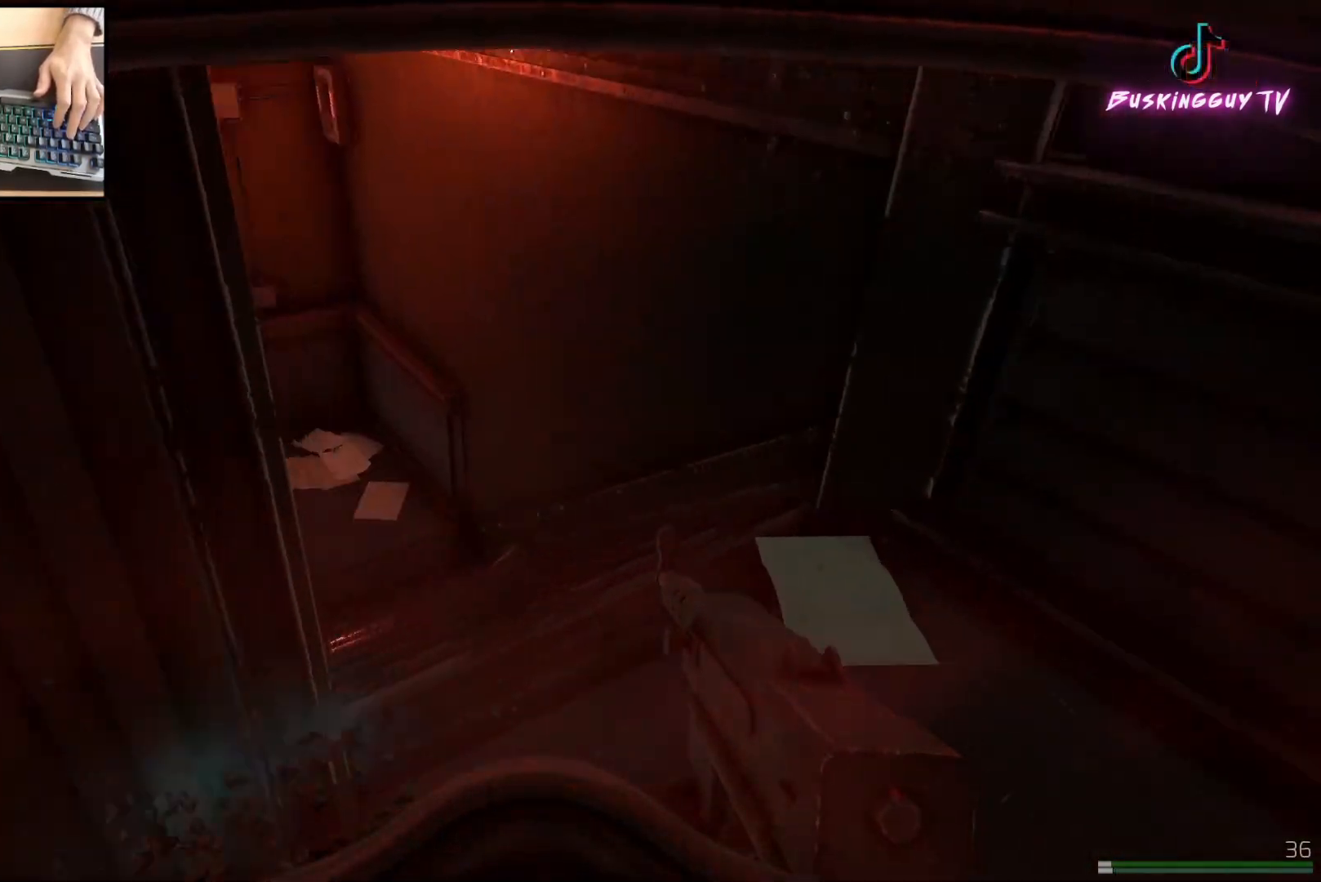
{"keys": ["w"], "mouse": [], "events": [[267, "d", "up"]]}
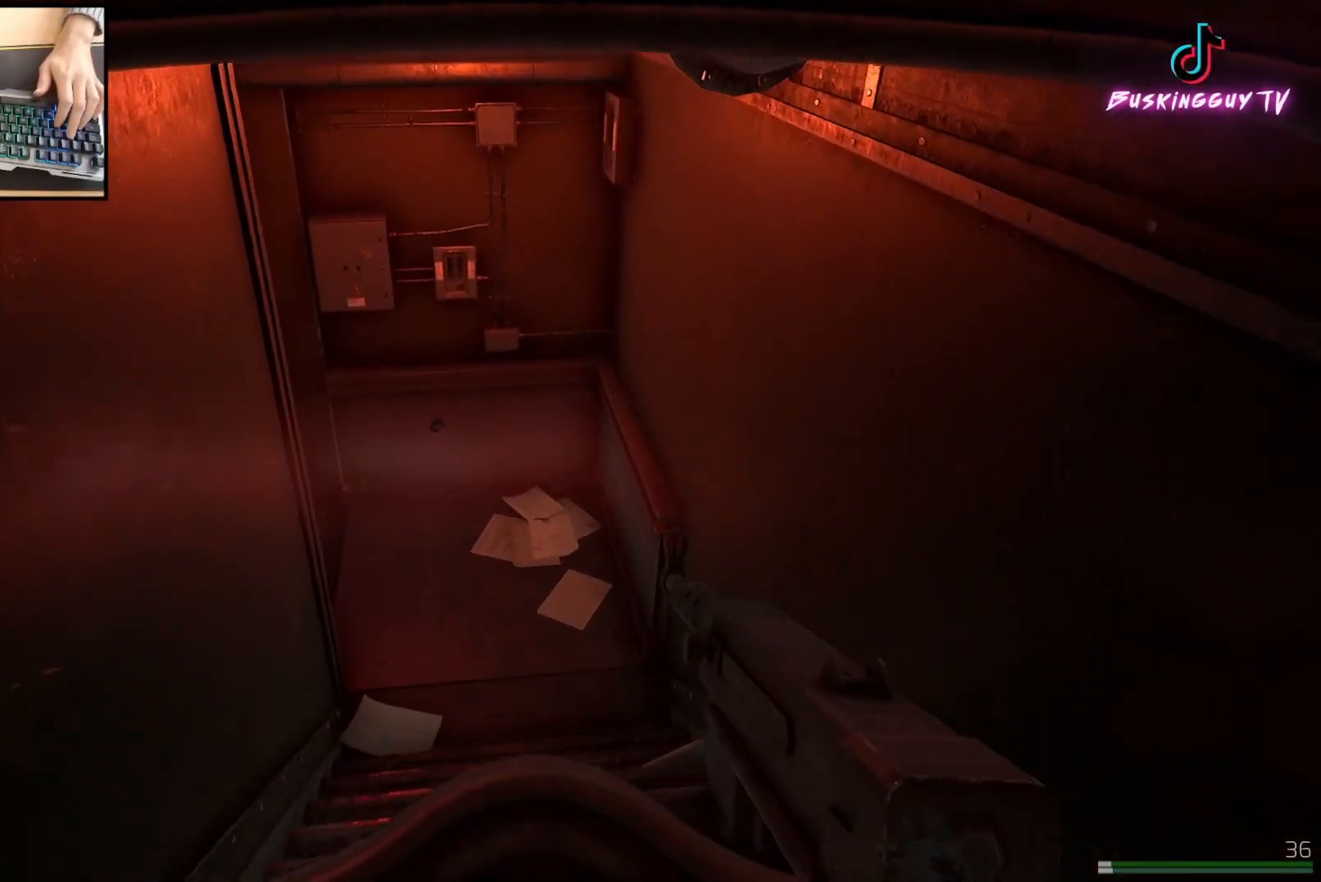
{"keys": ["w"], "mouse": [], "events": []}
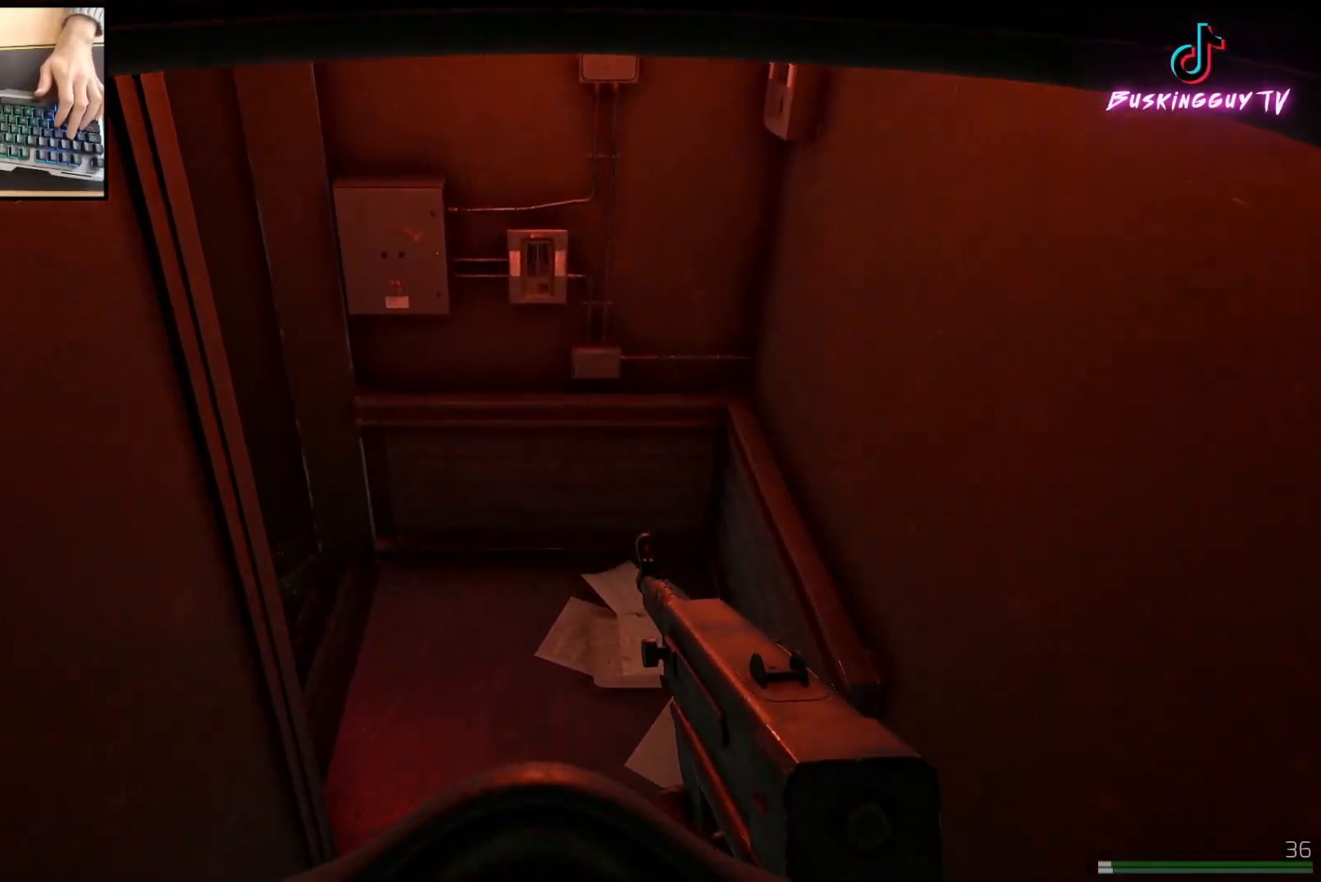
{"keys": ["d", "w"], "mouse": [], "events": [[100, "d", "down"]]}
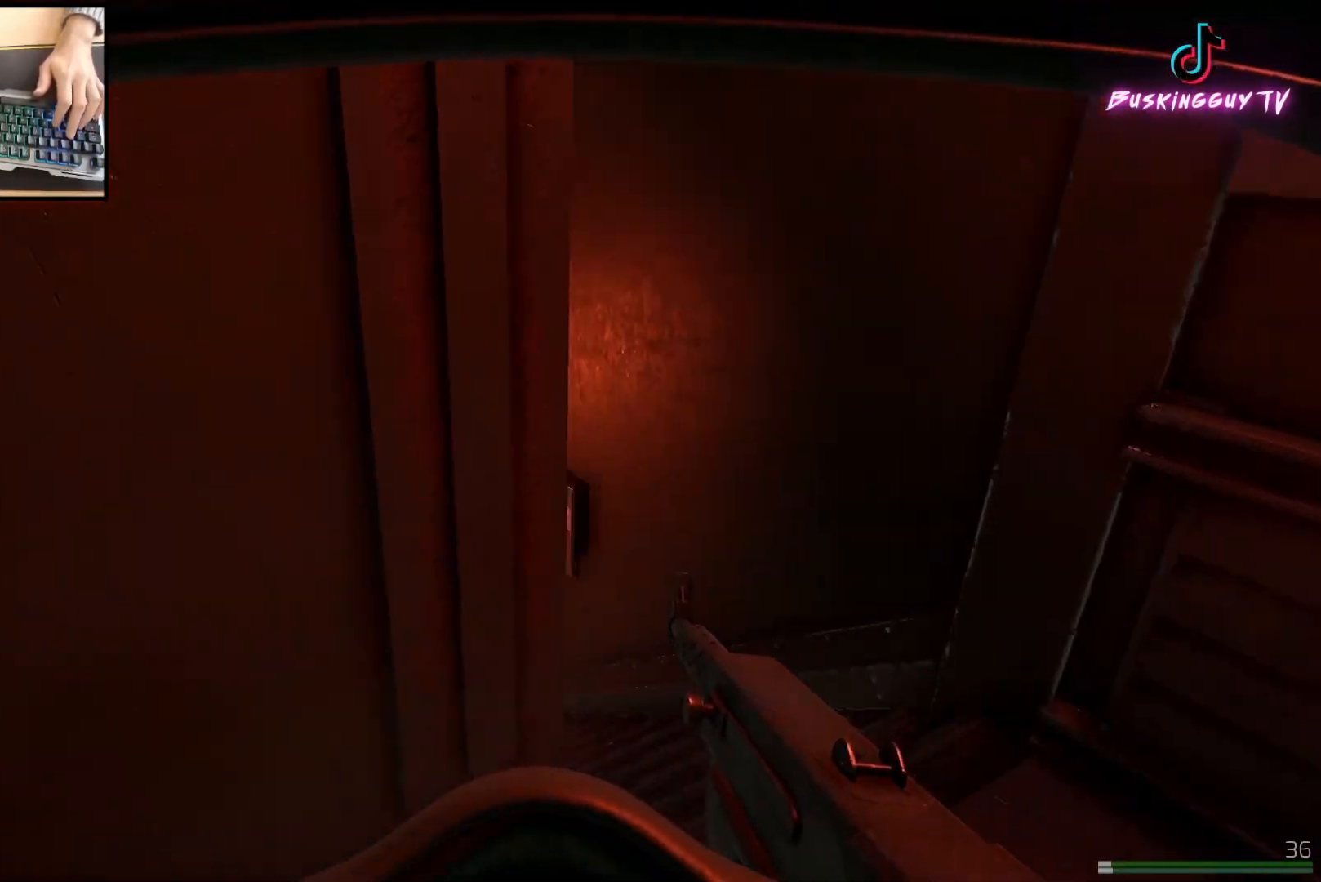
{"keys": ["w"], "mouse": [], "events": [[333, "d", "up"]]}
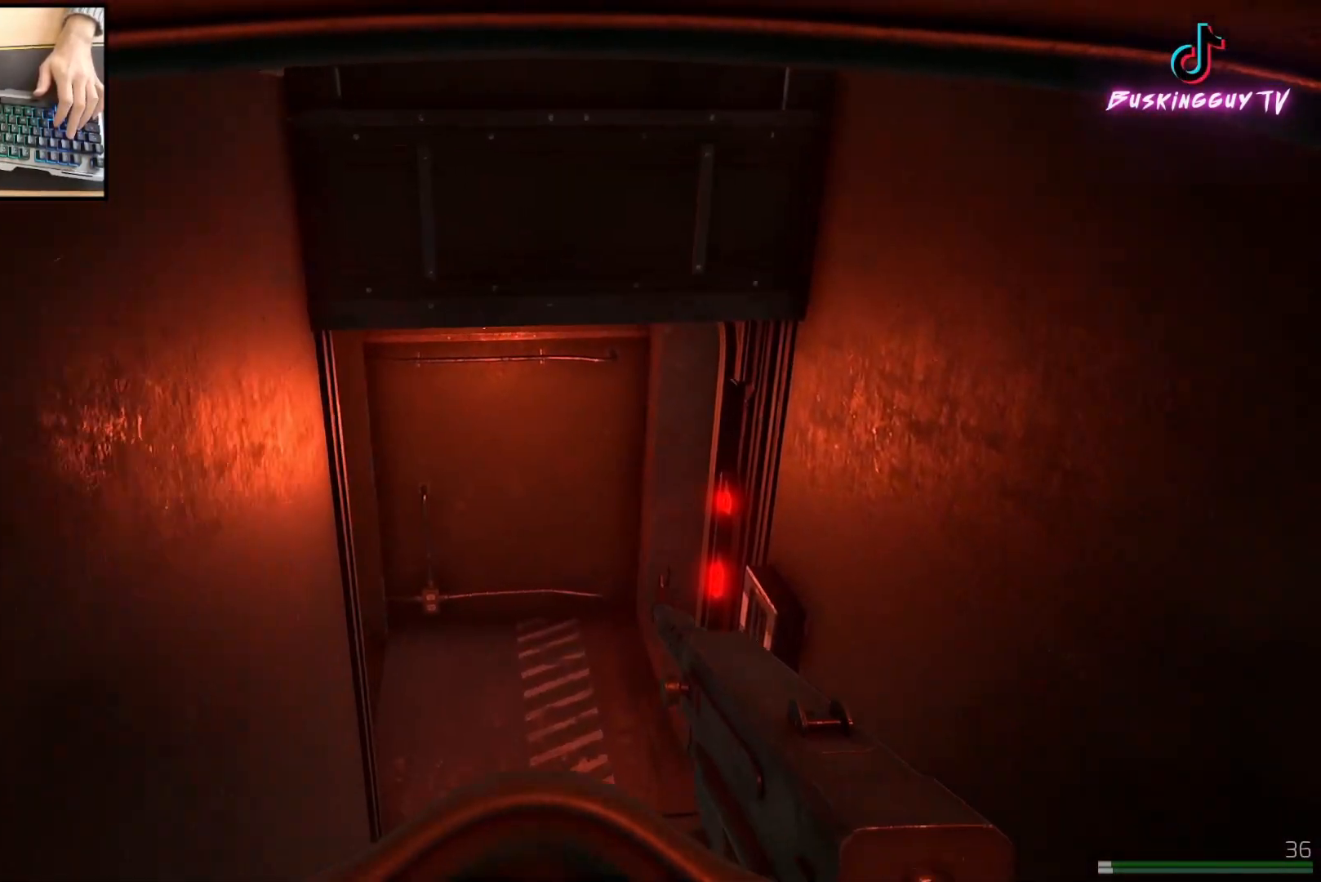
{"keys": ["w"], "mouse": [], "events": []}